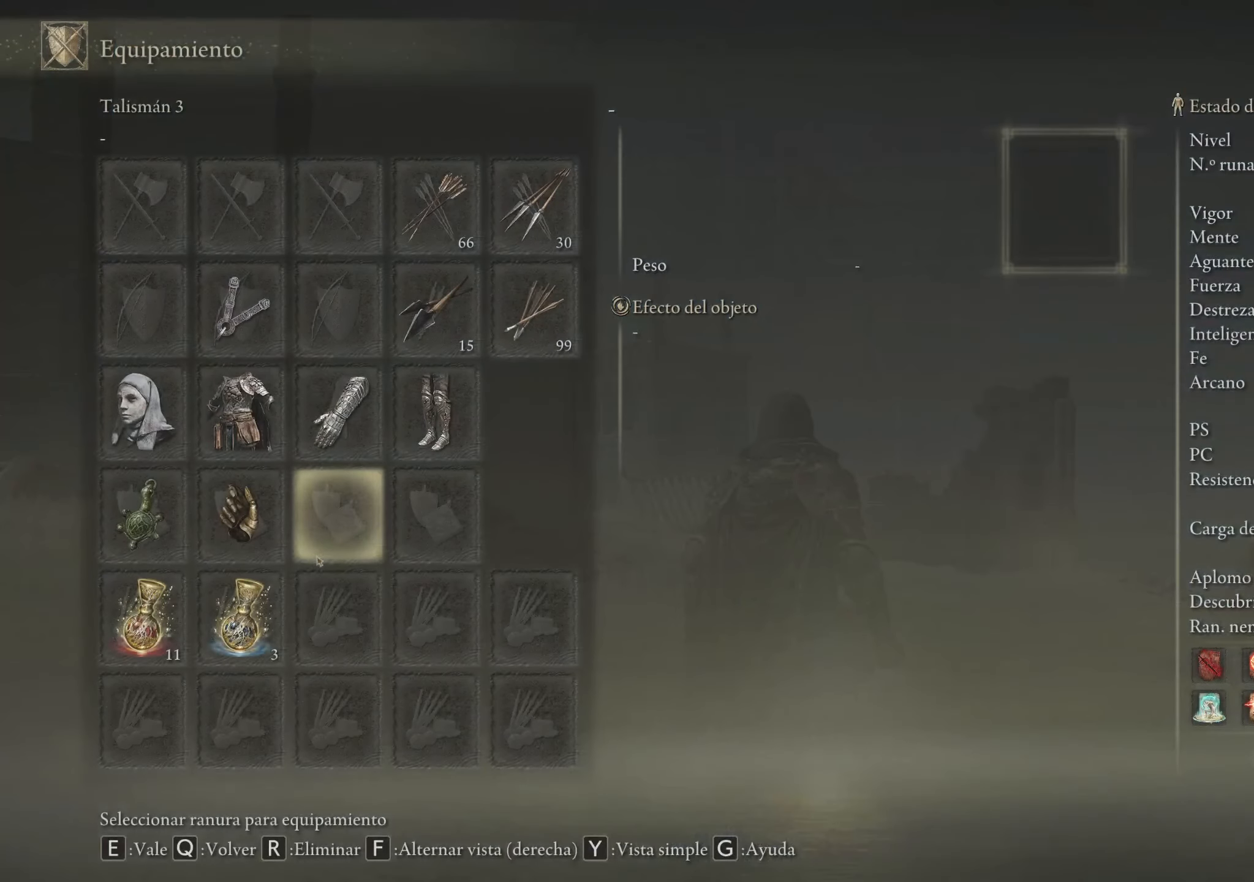
Gameplay with keyboard and mouse; each line is a JSON object with the keys and mouse buttons held at the frame after it. "events" lists presses ("down") and releases ("up") of "1", "2", "3", "4", "5", "a", "alt", "c", "caps_lock", "ctrl", "d", "e", "f", "g", "q", "r", "s", "shift", "space", "t", "tab", "v", "w", "x", "z", "mouse_left", "mouse_wheel" and "mouse_right" between this image and that frame as [ms after this image, input, new state], when the widget could be followed in between. "mouse_left", "mouse_wheel", "mouse_right" = the "left", "wheel", "right" buttons of the "mouse" list. No other keys are recorded. "wheel" means that the mouse wheel is clicked or scrolled. Not read: mouse_move.
{"keys": [], "mouse": [], "events": [[233, "mouse_left", "down"], [333, "mouse_left", "up"]]}
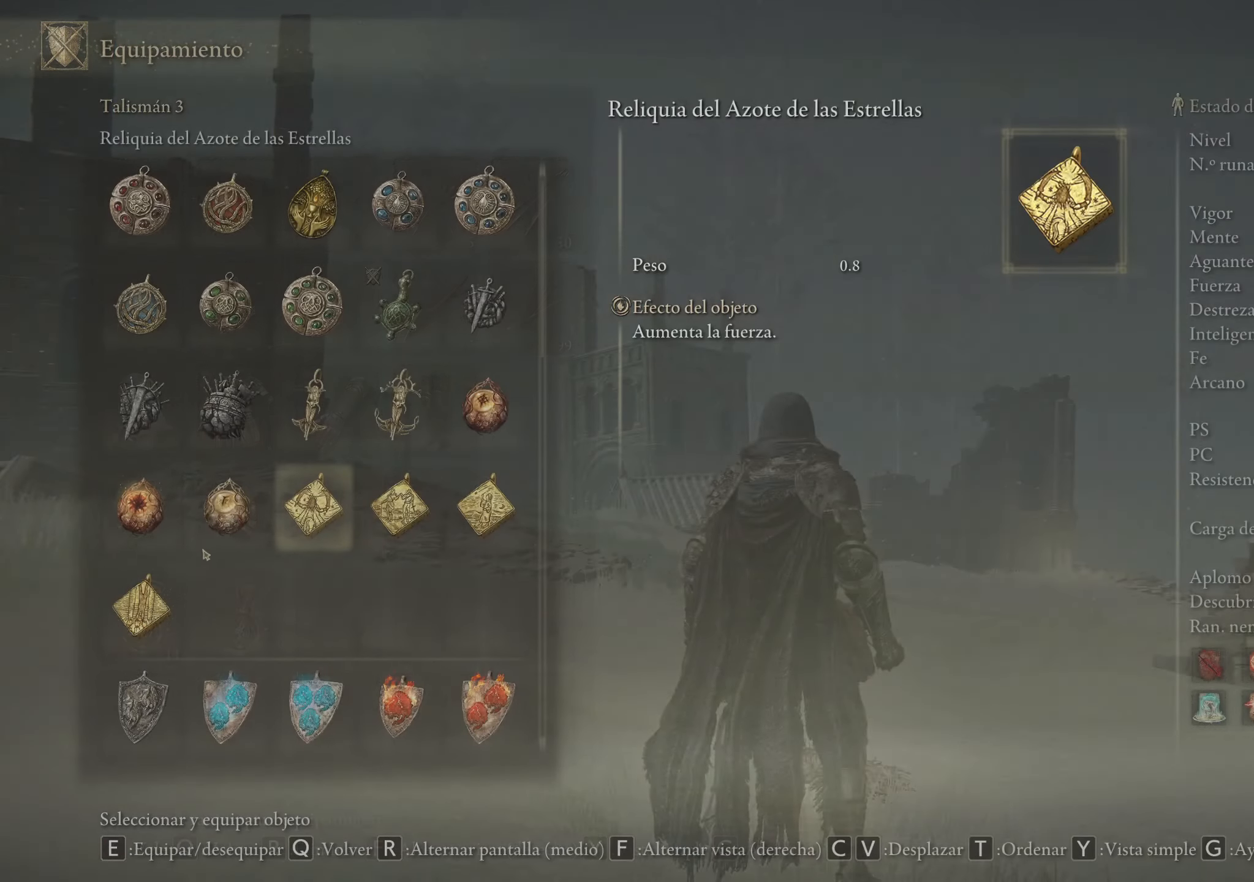
{"keys": [], "mouse": [], "events": [[66, "mouse_wheel", "down"], [200, "mouse_wheel", "up"], [350, "mouse_wheel", "down"], [450, "mouse_wheel", "up"]]}
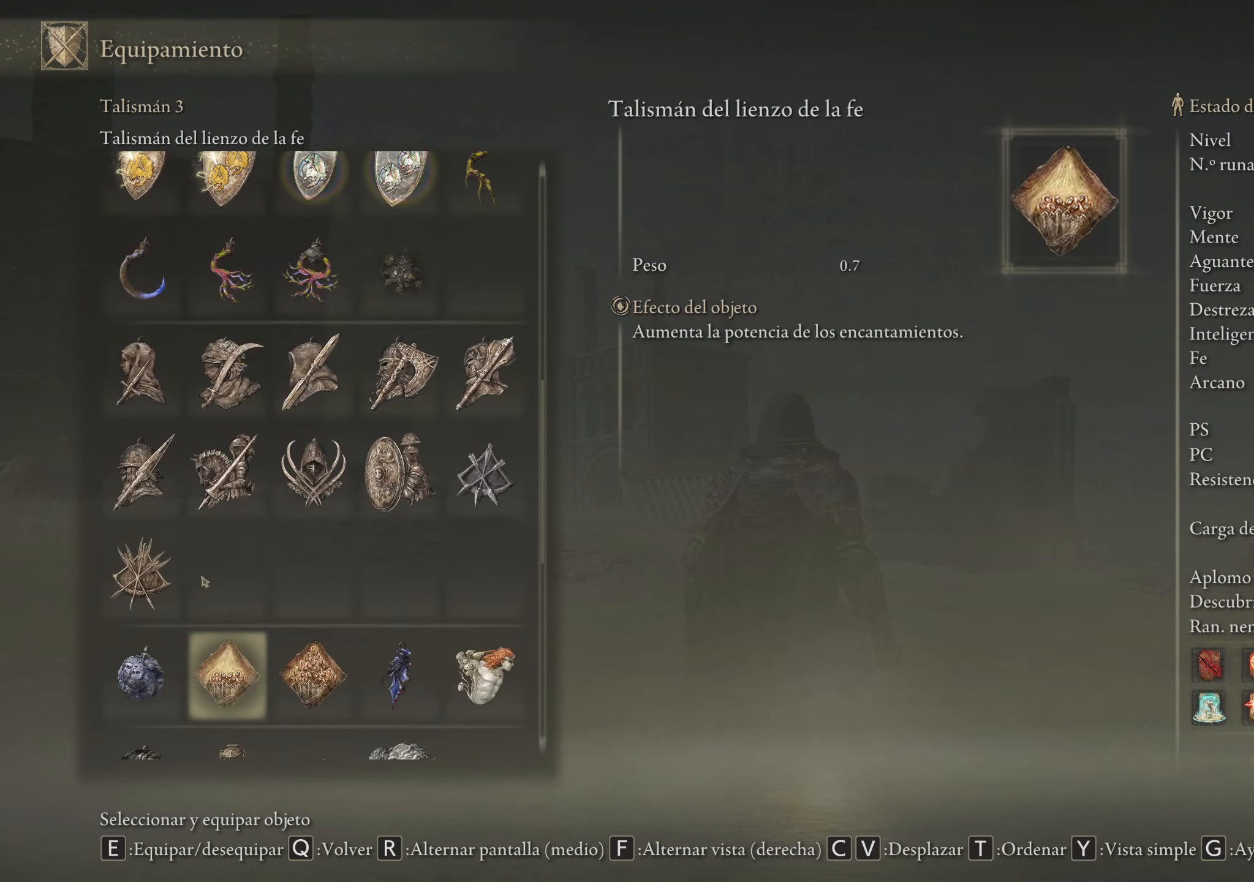
{"keys": [], "mouse": [], "events": [[83, "mouse_wheel", "down"], [183, "mouse_wheel", "up"], [316, "mouse_wheel", "down"], [450, "mouse_wheel", "up"]]}
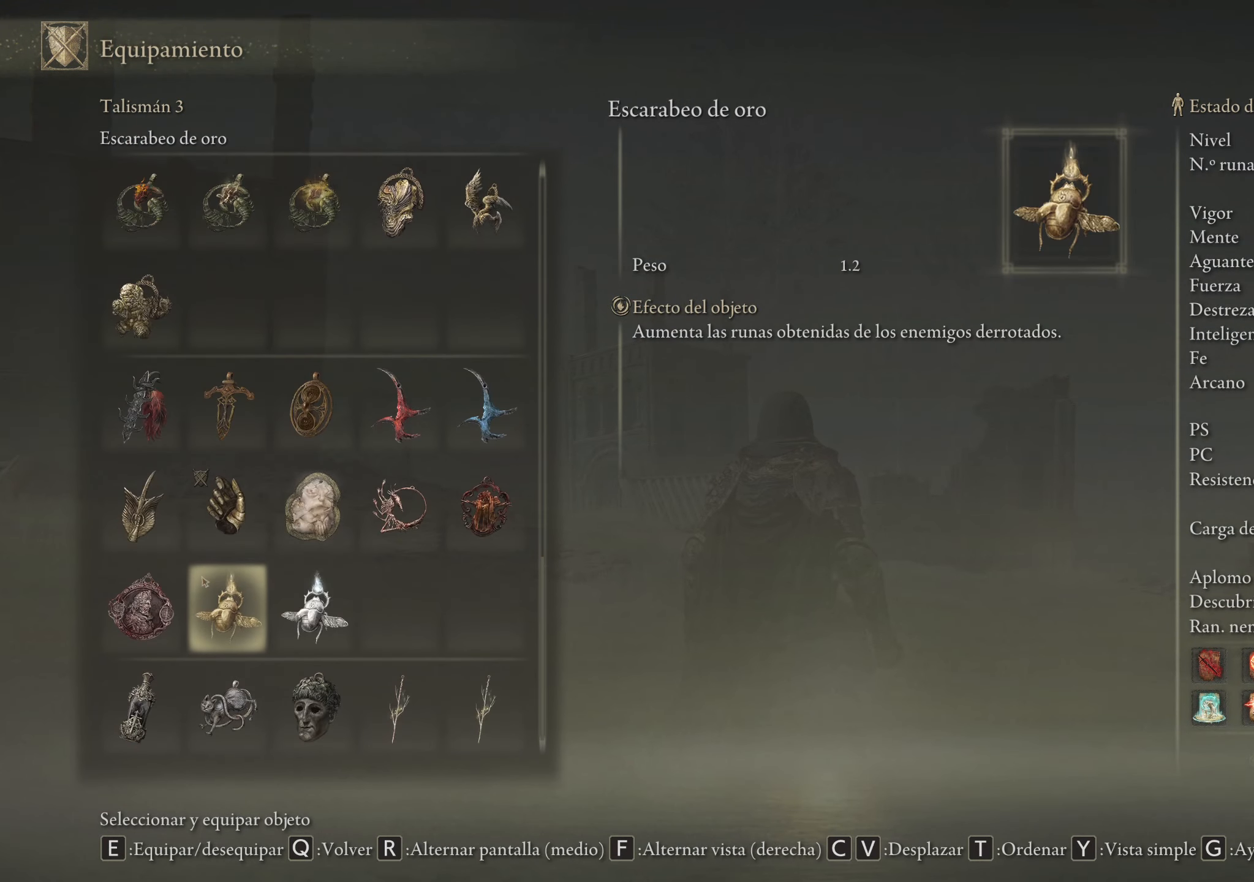
{"keys": [], "mouse": [], "events": []}
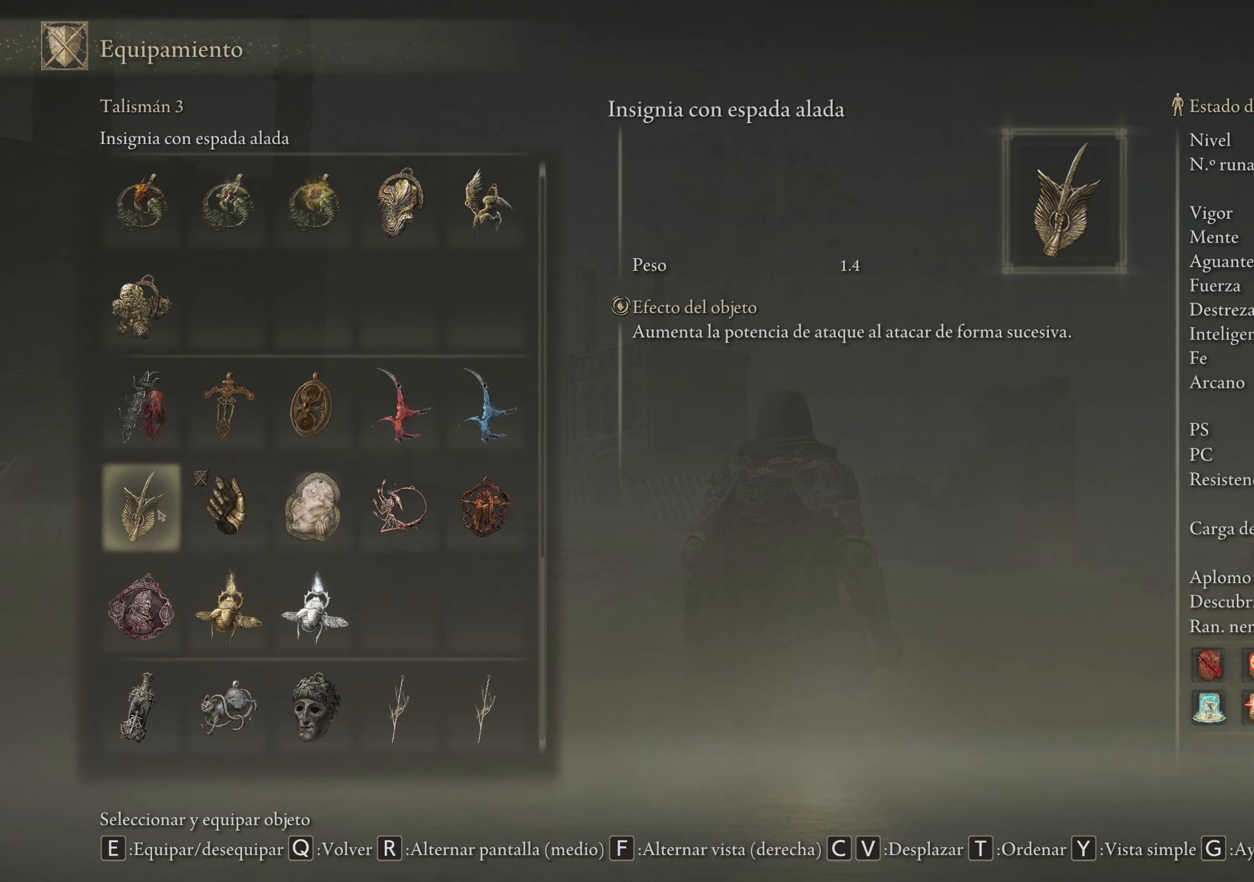
{"keys": [], "mouse": [], "events": [[16, "mouse_left", "down"], [116, "mouse_left", "up"], [250, "q", "down"], [350, "q", "up"]]}
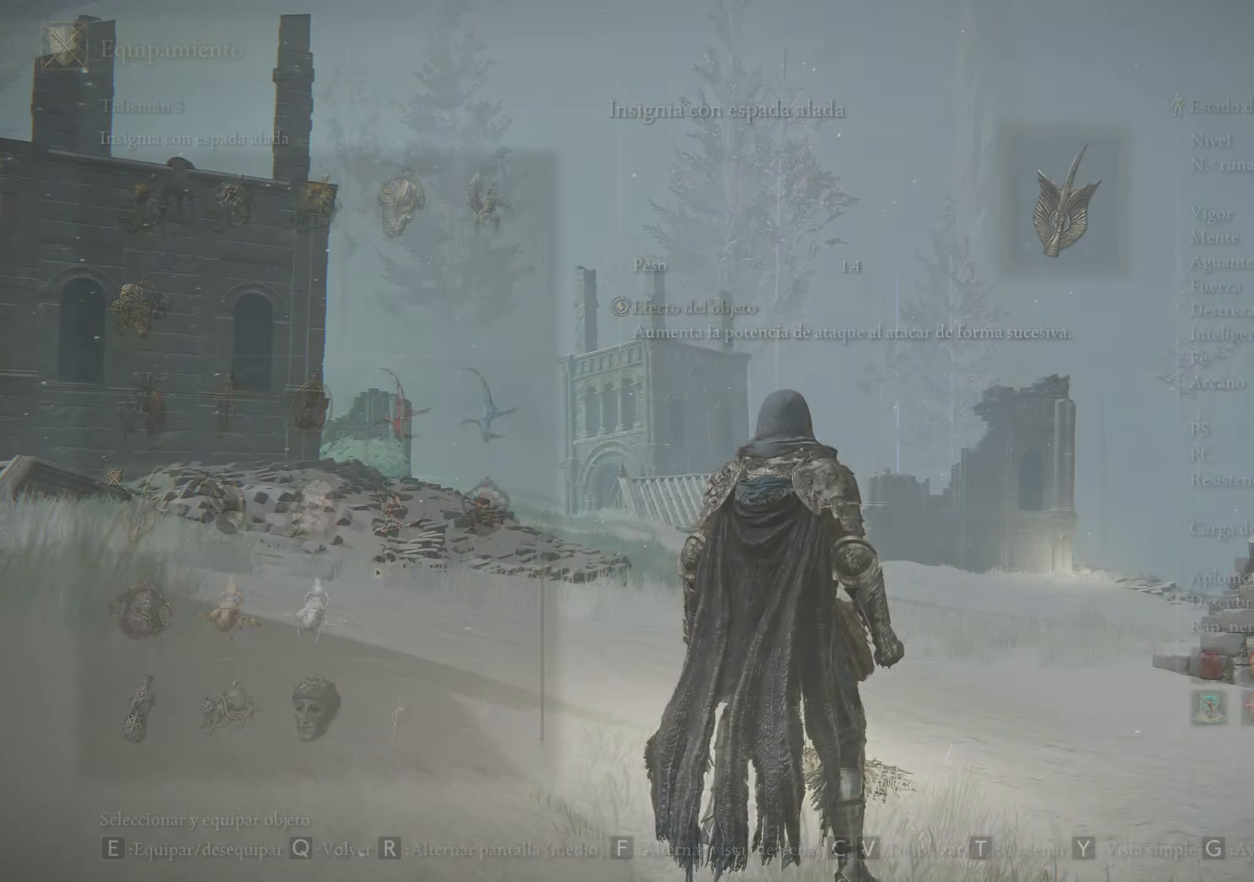
{"keys": [], "mouse": [], "events": []}
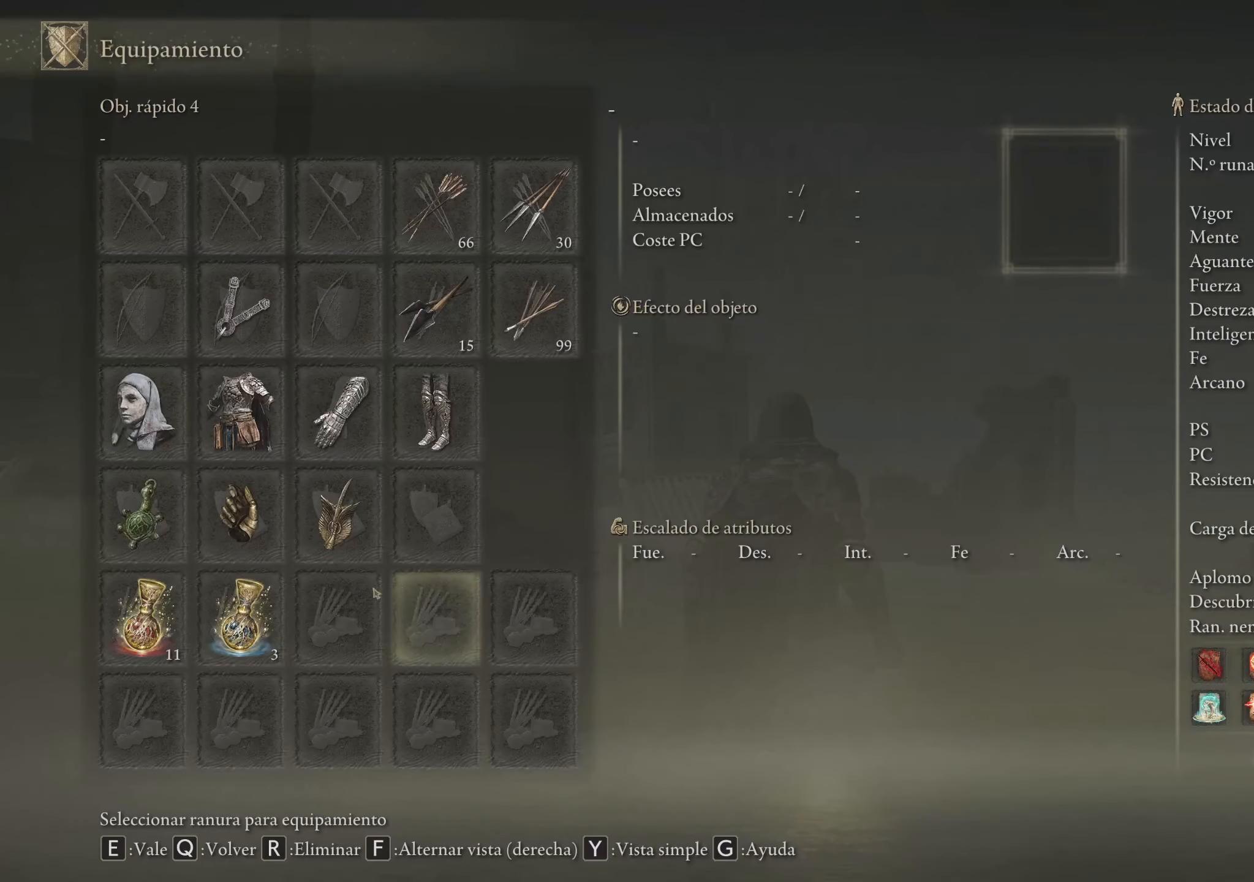
{"keys": [], "mouse": [], "events": [[233, "mouse_left", "down"], [283, "mouse_left", "up"]]}
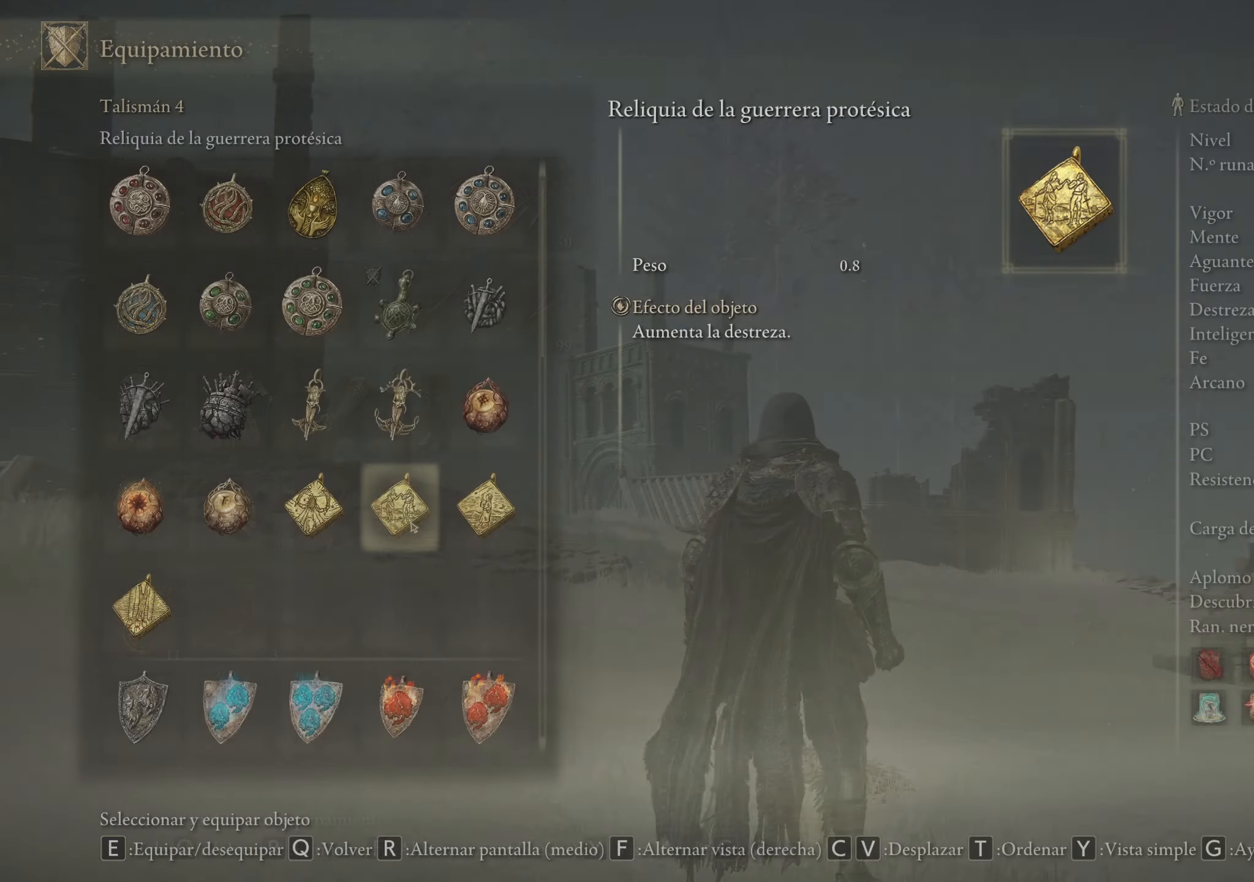
{"keys": [], "mouse": [], "events": [[17, "mouse_wheel", "down"], [117, "mouse_wheel", "up"], [317, "mouse_wheel", "down"], [400, "mouse_wheel", "up"]]}
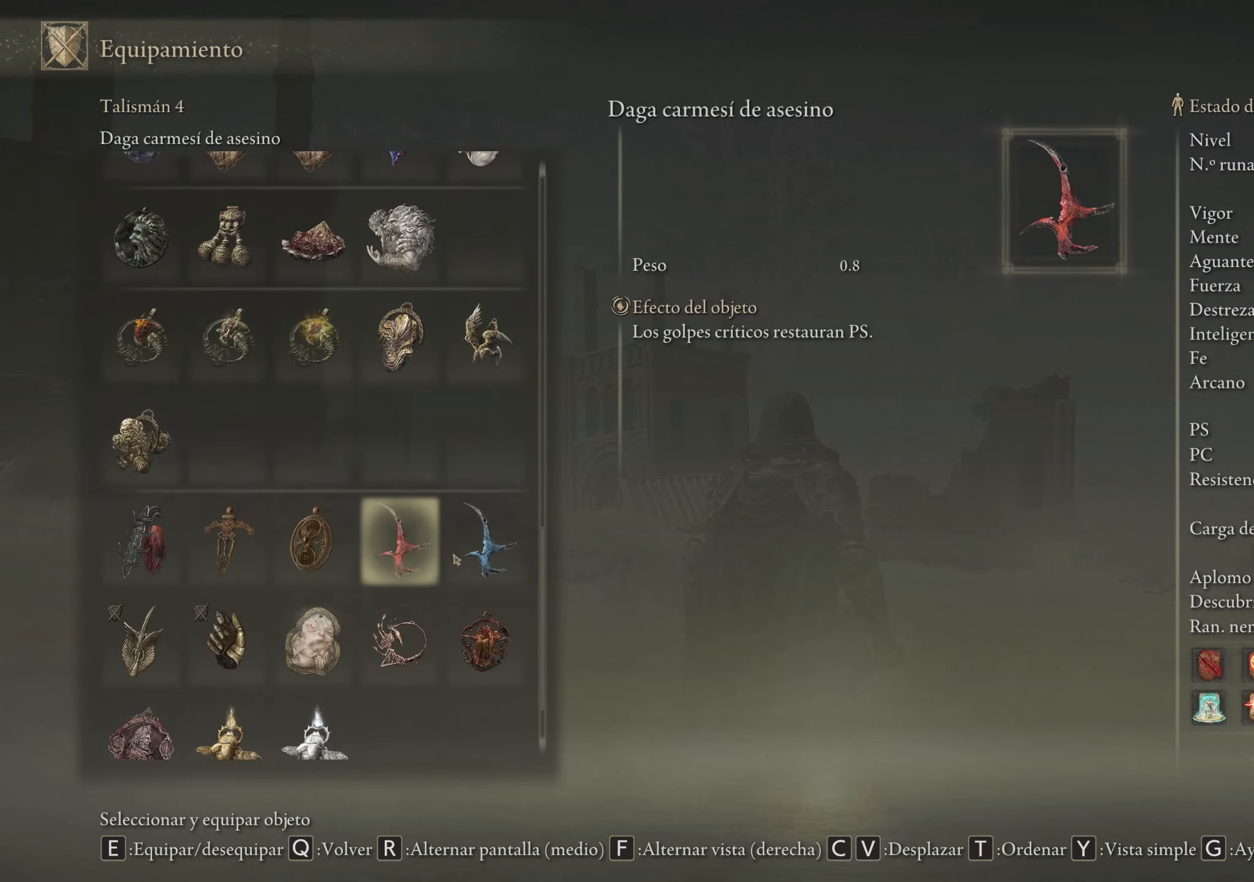
{"keys": [], "mouse": [], "events": [[33, "mouse_wheel", "down"], [183, "mouse_wheel", "up"], [267, "mouse_wheel", "down"], [317, "mouse_wheel", "up"]]}
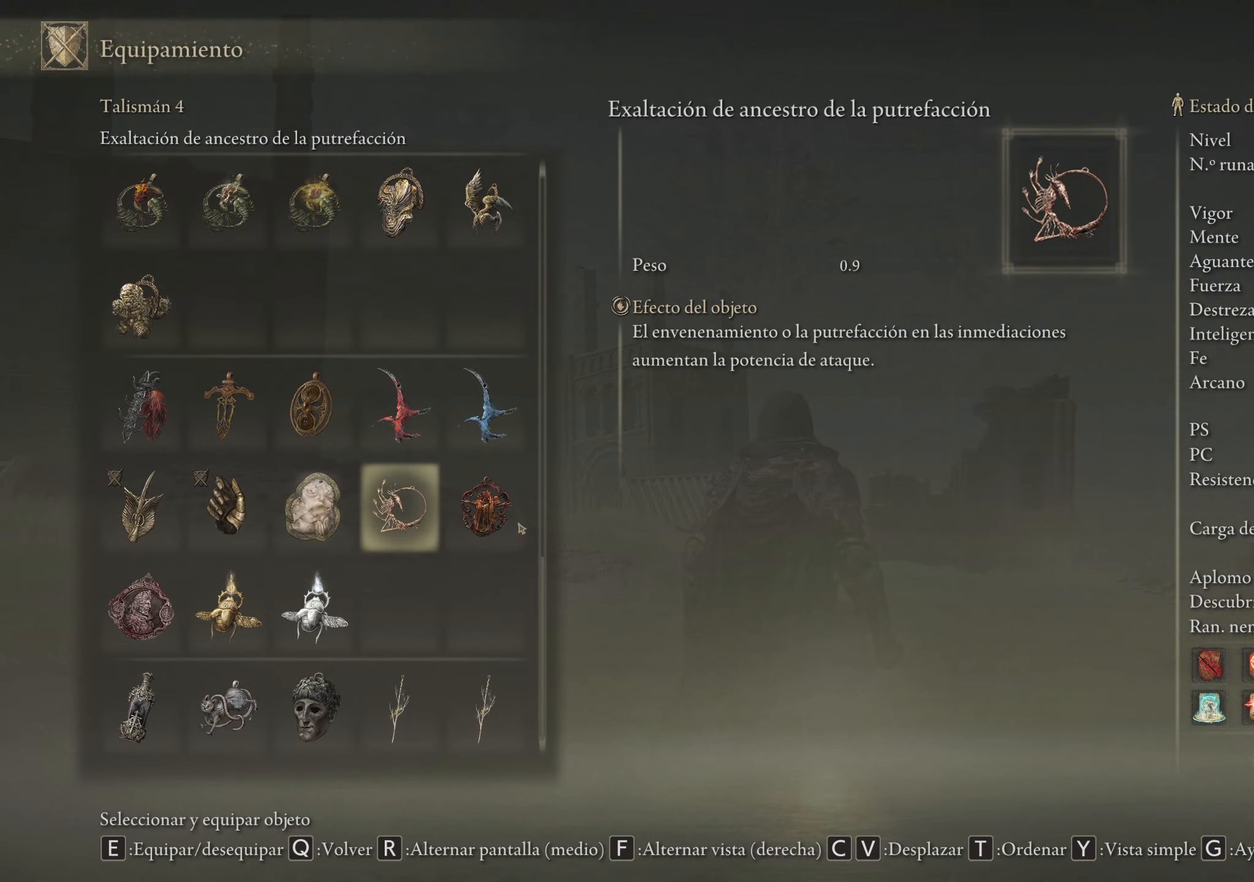
{"keys": [], "mouse": [], "events": [[150, "mouse_left", "down"], [233, "mouse_left", "up"]]}
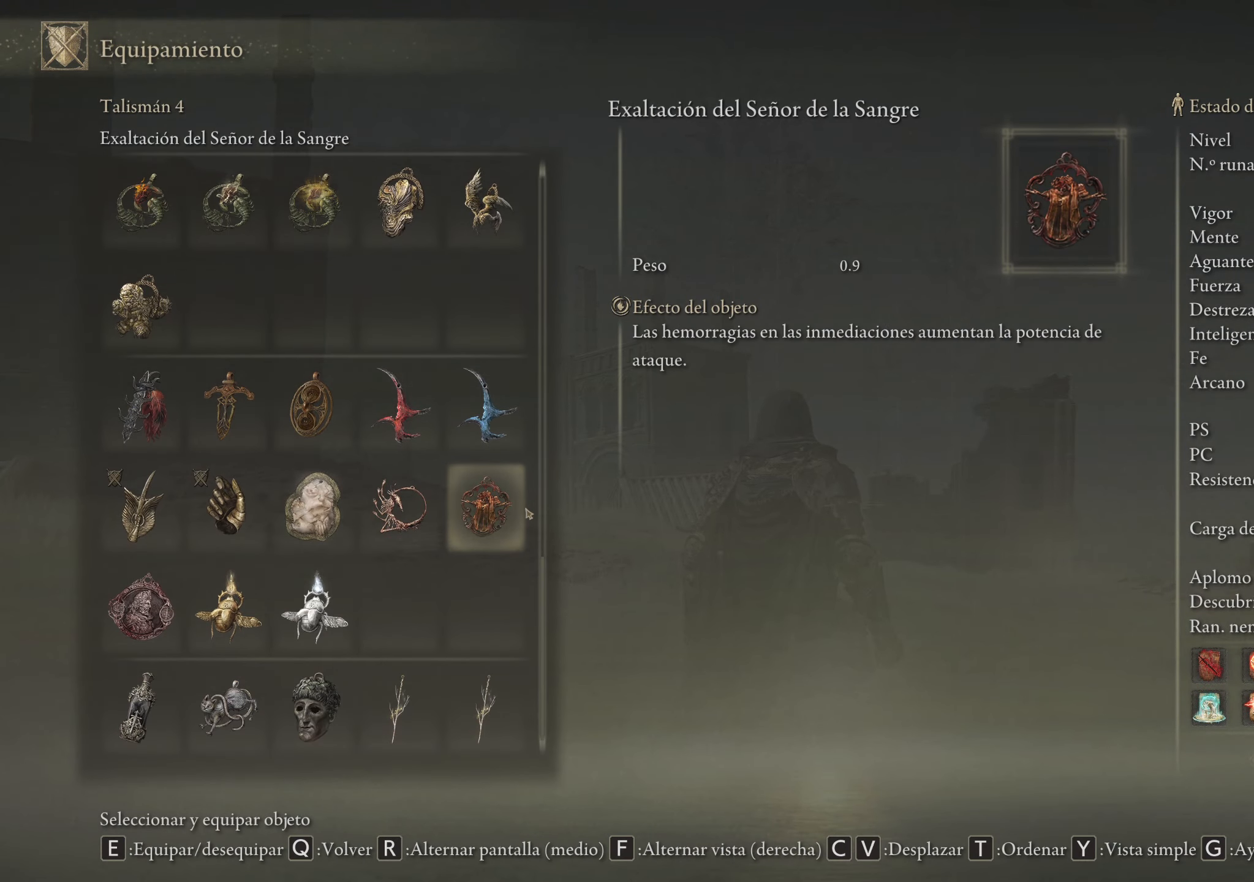
{"keys": ["q"], "mouse": [], "events": [[117, "mouse_left", "down"], [200, "mouse_left", "up"], [433, "q", "down"]]}
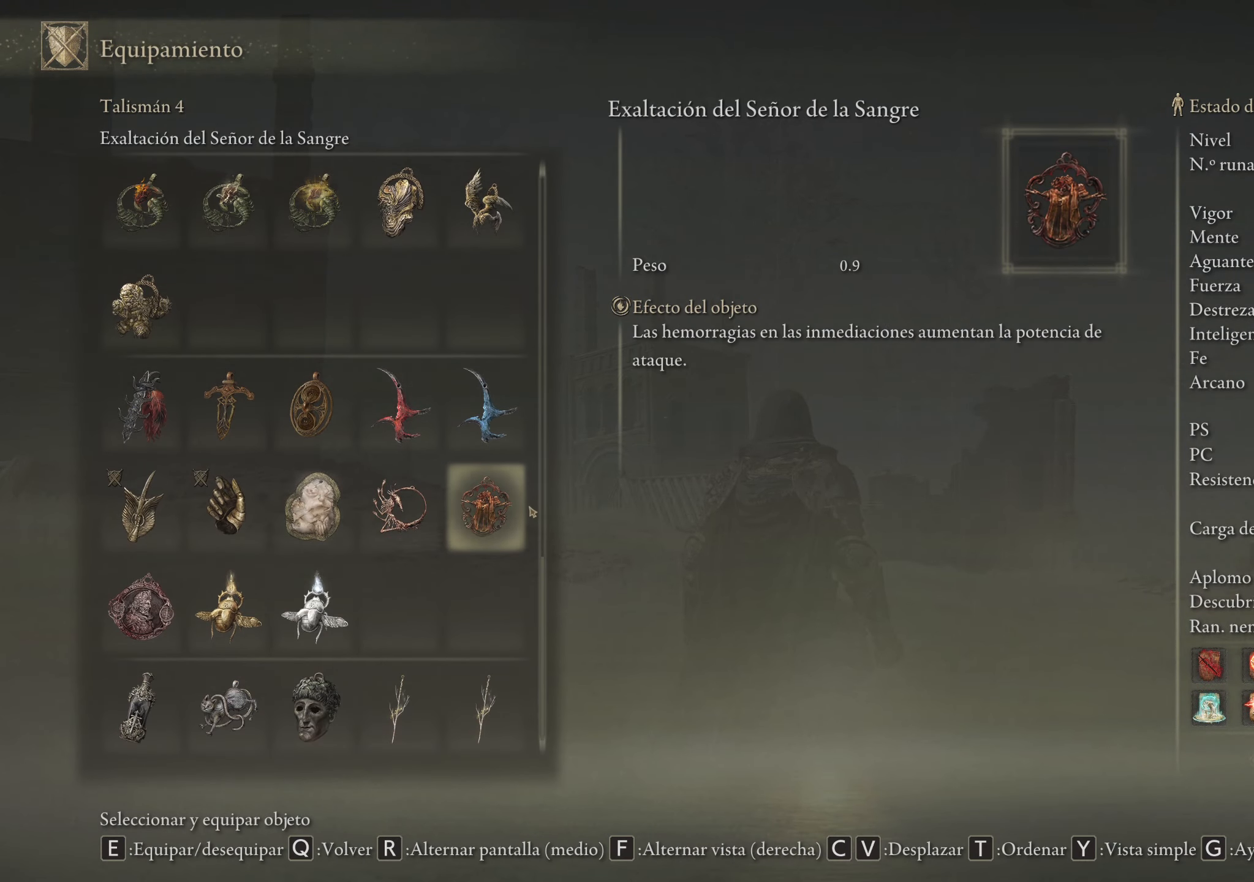
{"keys": [], "mouse": [], "events": [[33, "q", "up"]]}
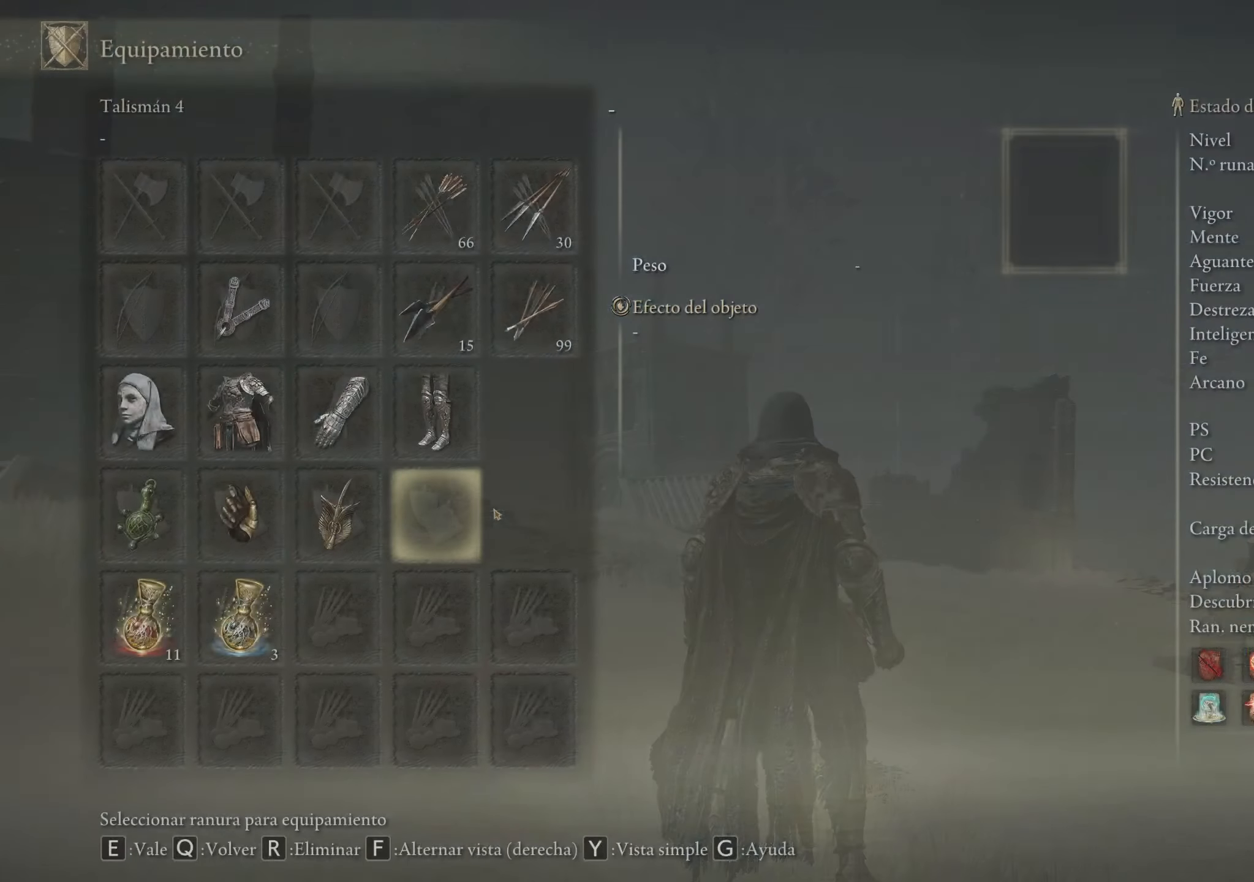
{"keys": [], "mouse": [], "events": []}
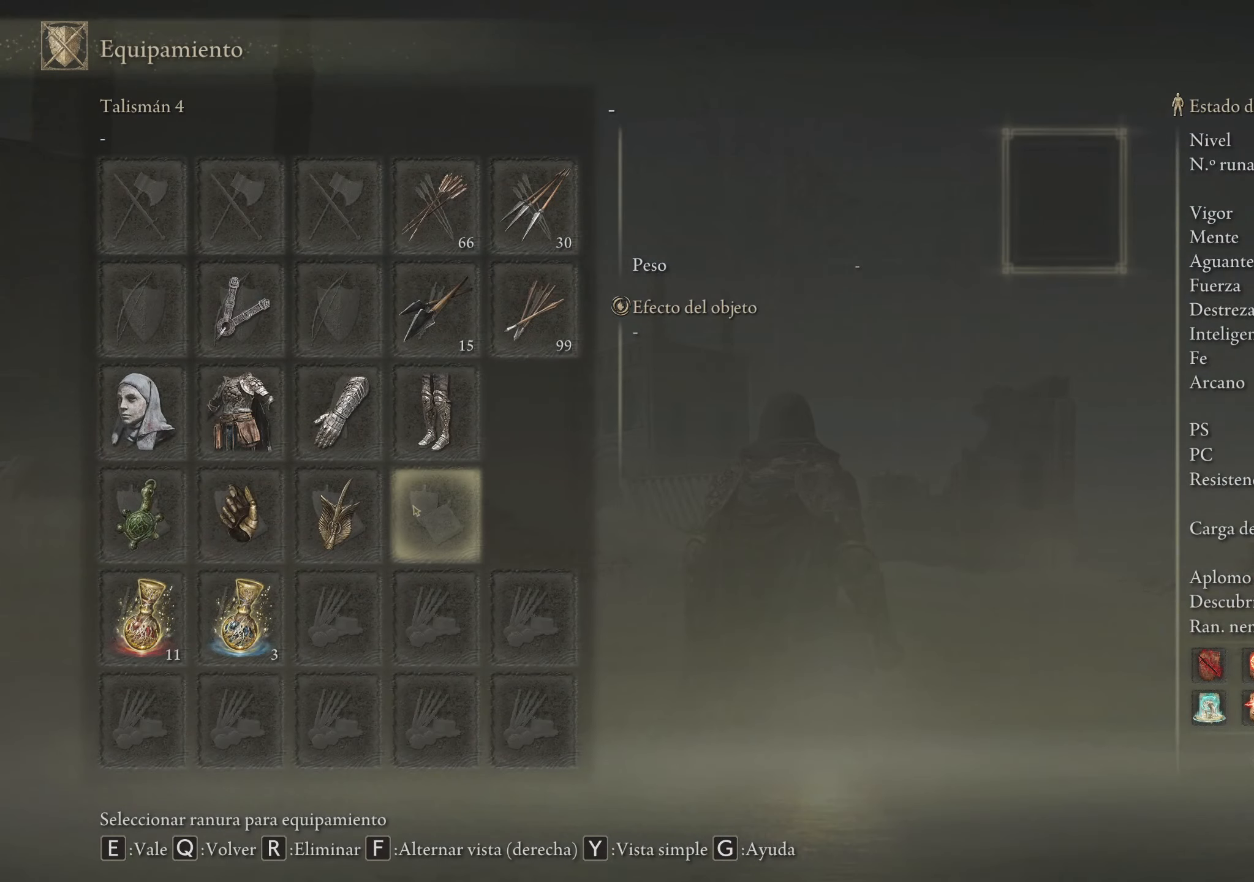
{"keys": [], "mouse": [], "events": [[17, "mouse_left", "down"], [117, "mouse_left", "up"]]}
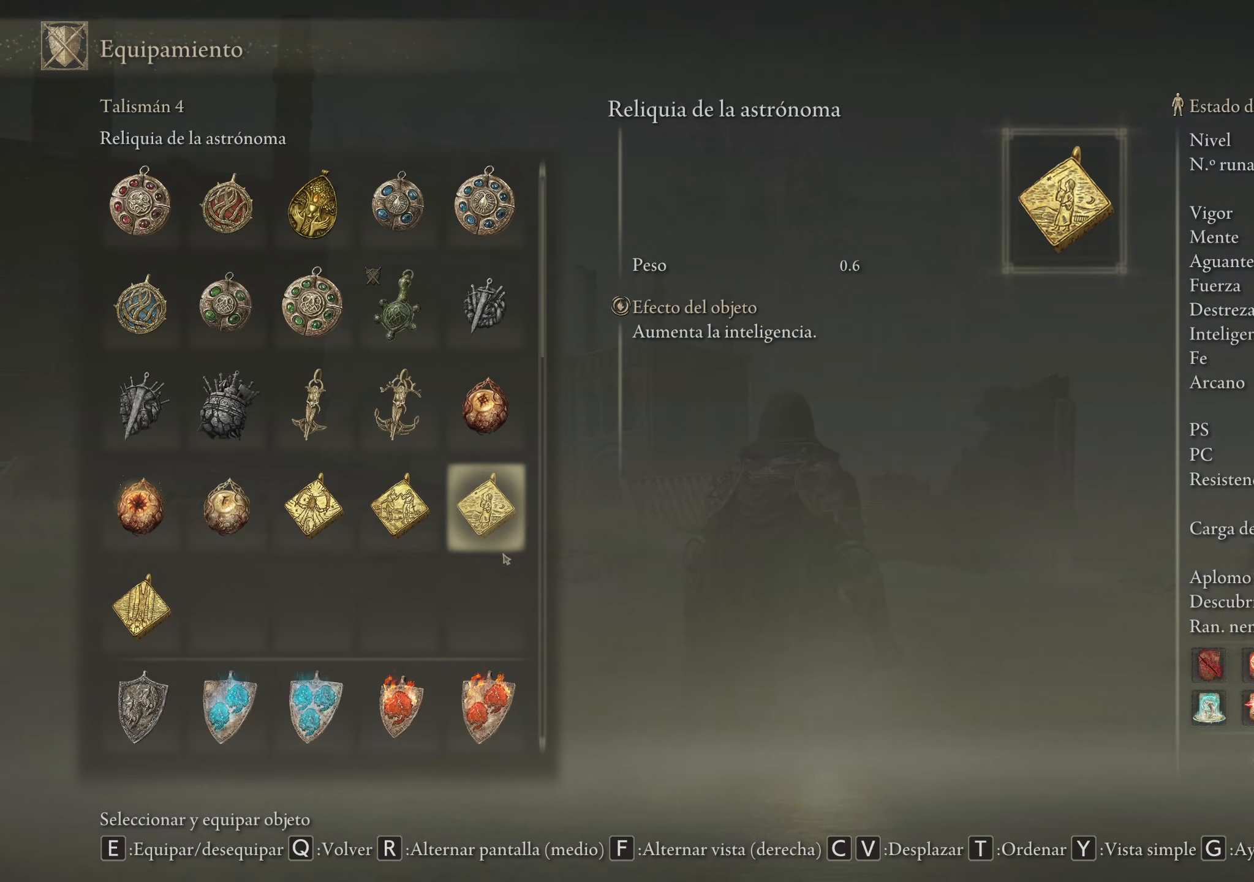
{"keys": [], "mouse": [], "events": [[133, "mouse_wheel", "down"], [217, "mouse_wheel", "up"], [367, "mouse_wheel", "down"], [450, "mouse_wheel", "up"]]}
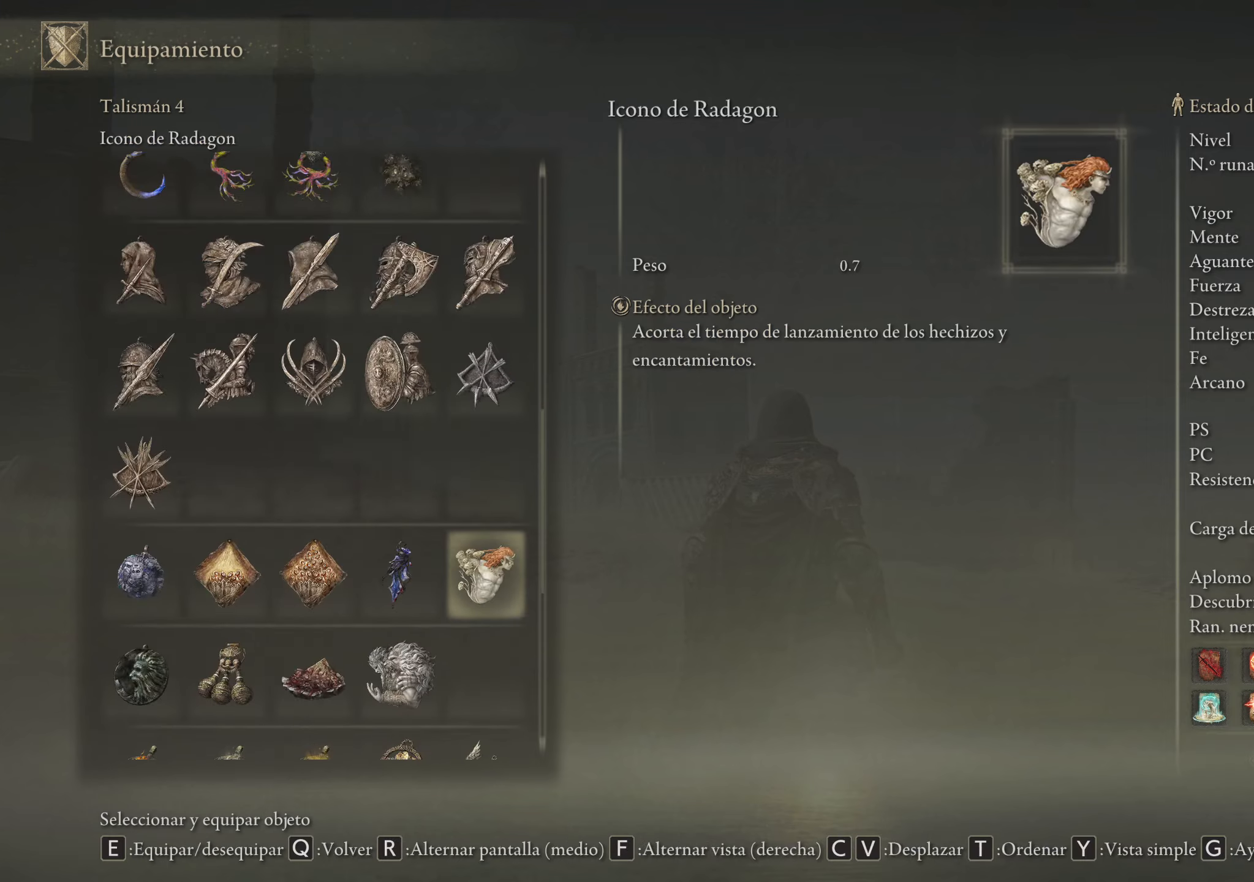
{"keys": [], "mouse": ["wheel"], "events": [[100, "mouse_wheel", "down"], [150, "mouse_wheel", "up"], [334, "mouse_wheel", "down"], [384, "mouse_wheel", "up"], [467, "mouse_wheel", "down"]]}
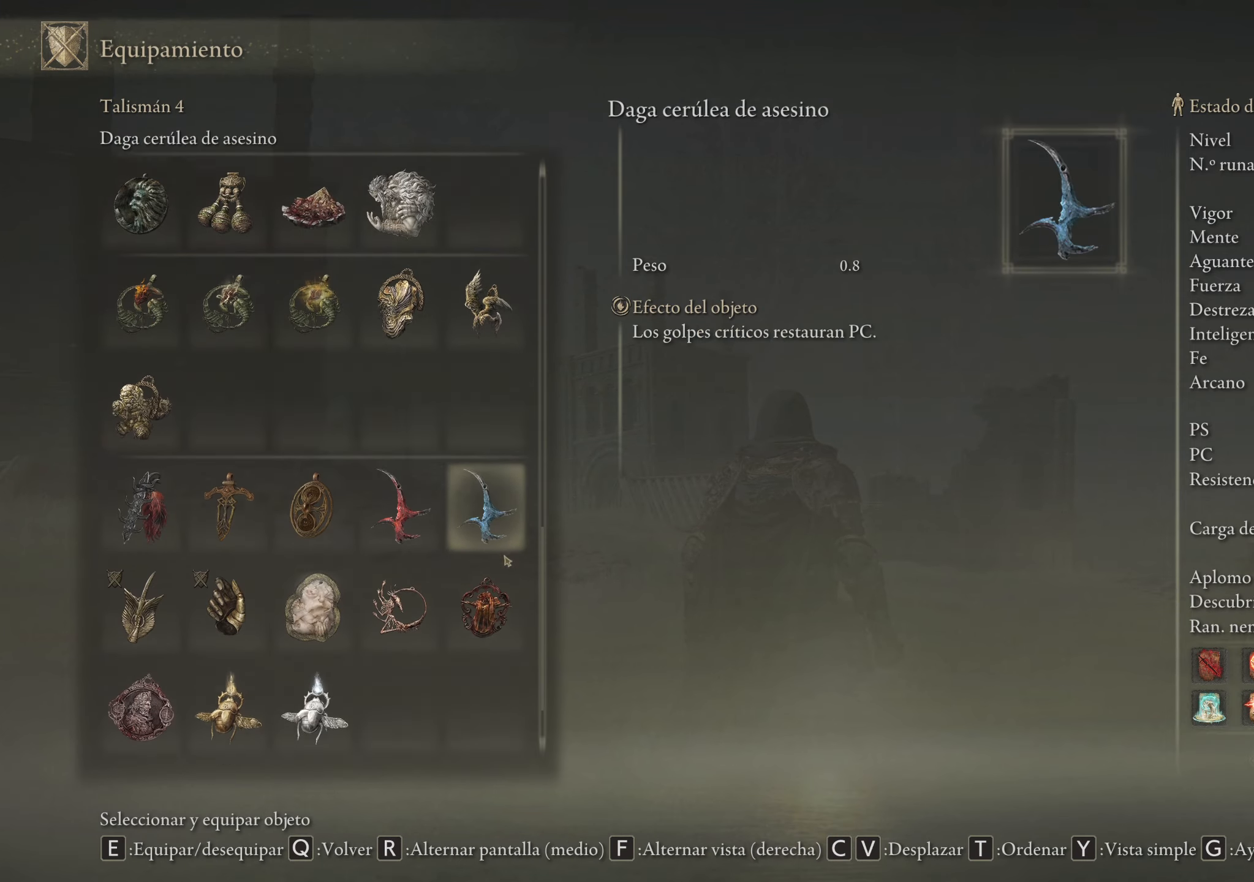
{"keys": [], "mouse": ["left"], "events": [[17, "mouse_wheel", "up"], [450, "mouse_left", "down"]]}
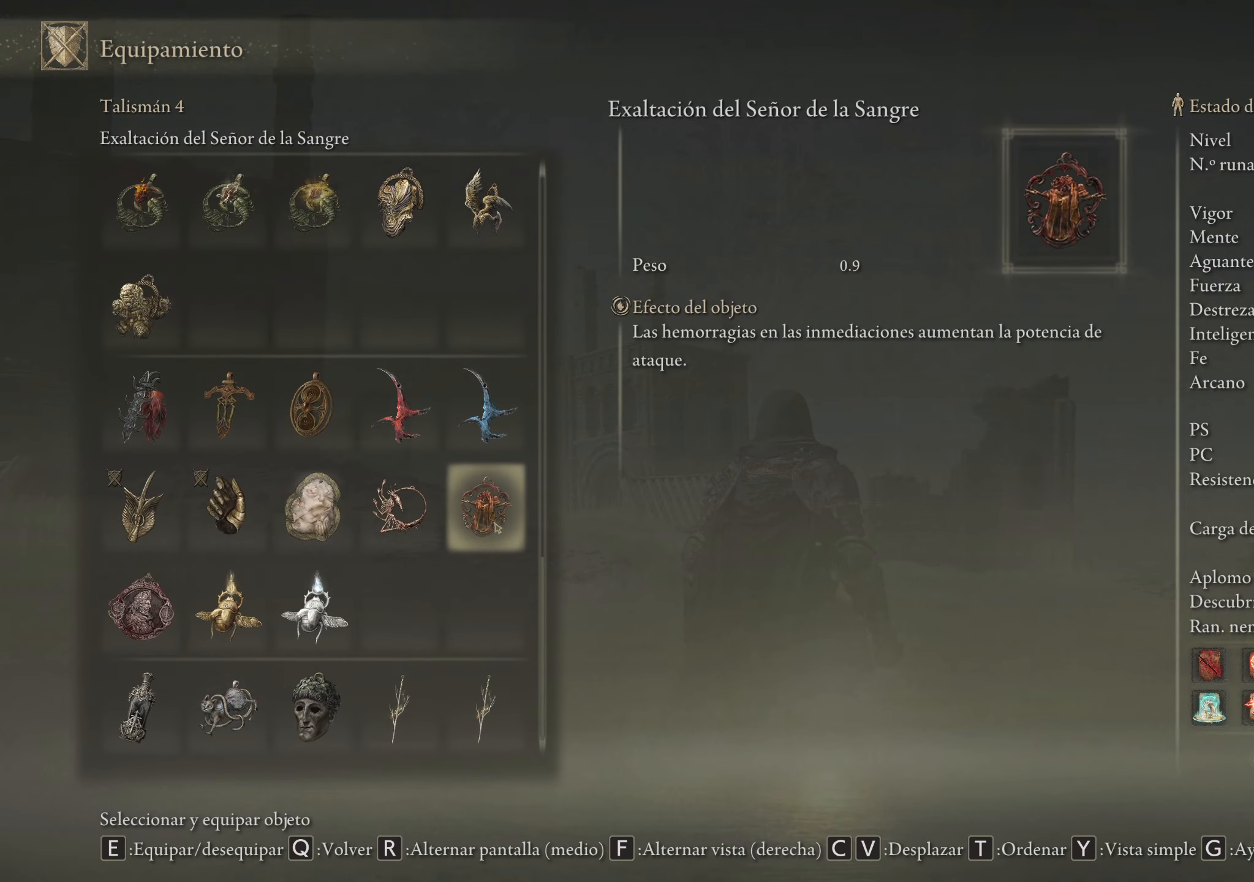
{"keys": [], "mouse": [], "events": [[84, "mouse_left", "up"], [417, "q", "down"], [500, "q", "up"]]}
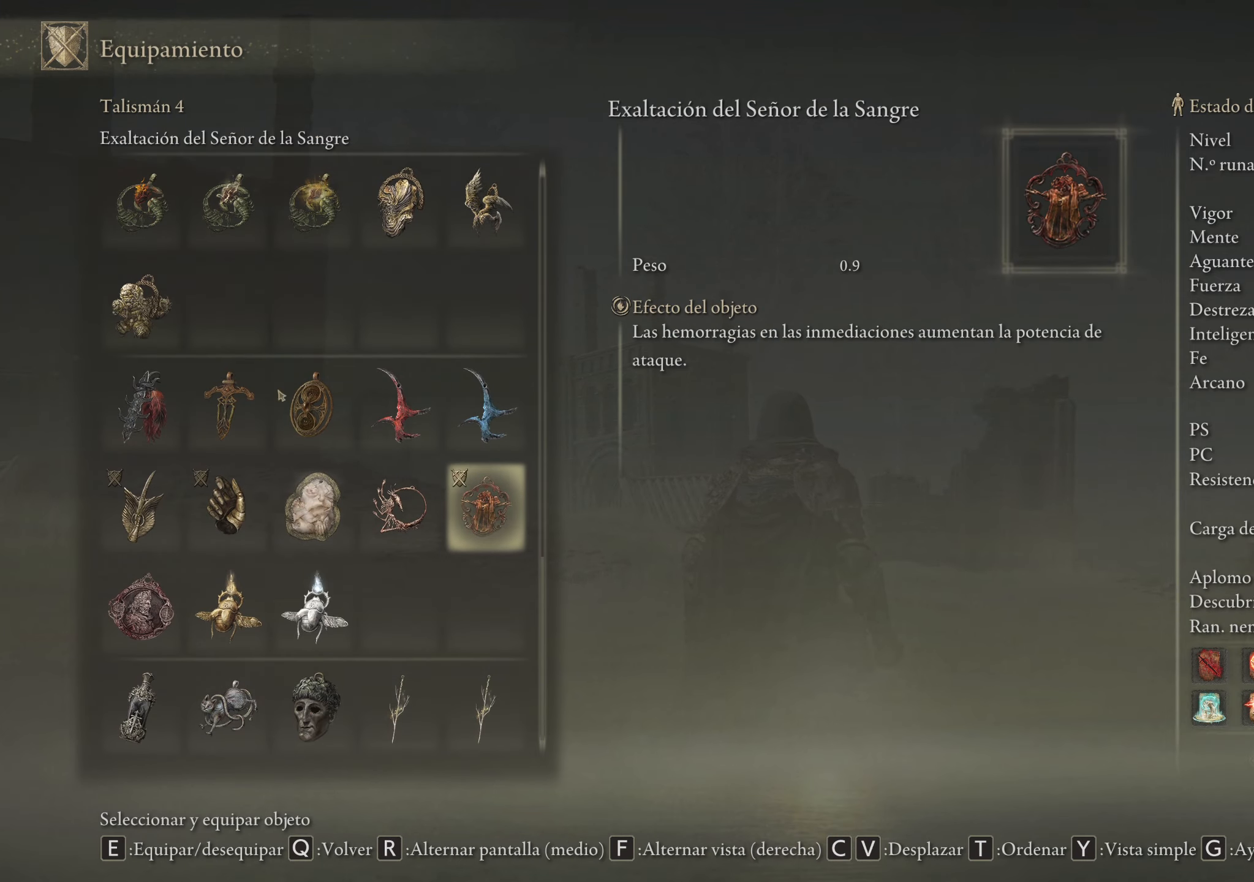
{"keys": [], "mouse": [], "events": []}
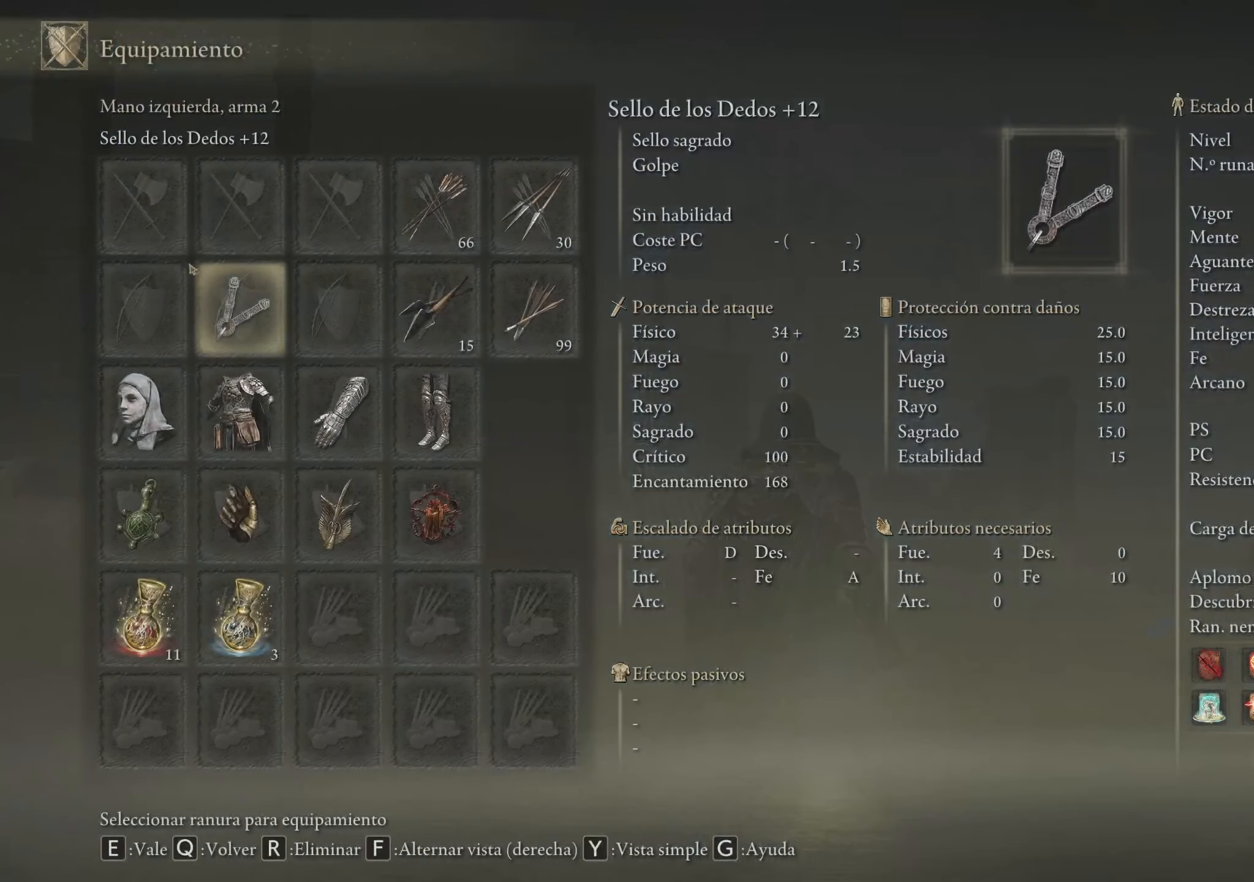
{"keys": [], "mouse": [], "events": [[350, "mouse_left", "down"], [450, "mouse_left", "up"]]}
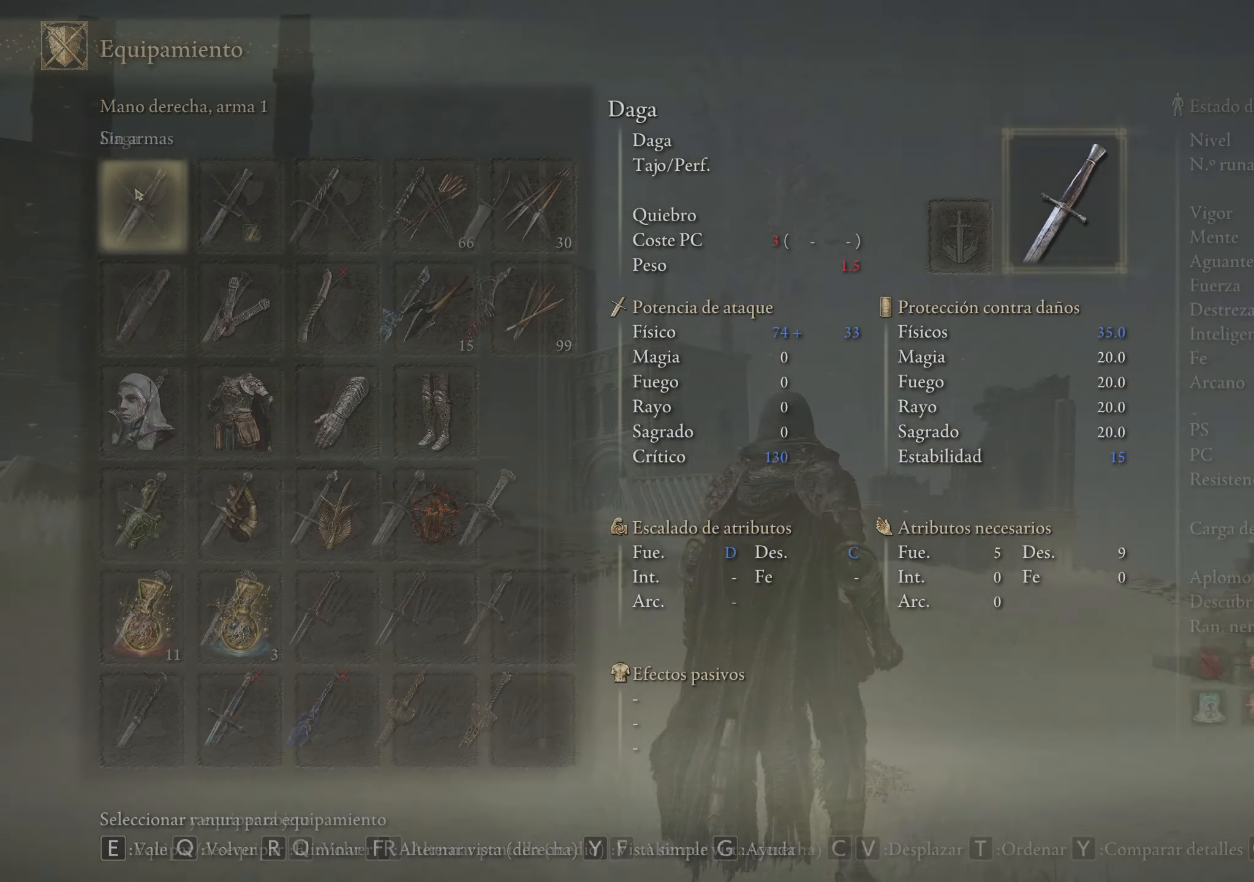
{"keys": [], "mouse": ["wheel"], "events": [[317, "mouse_wheel", "down"], [400, "mouse_wheel", "up"], [500, "mouse_wheel", "down"]]}
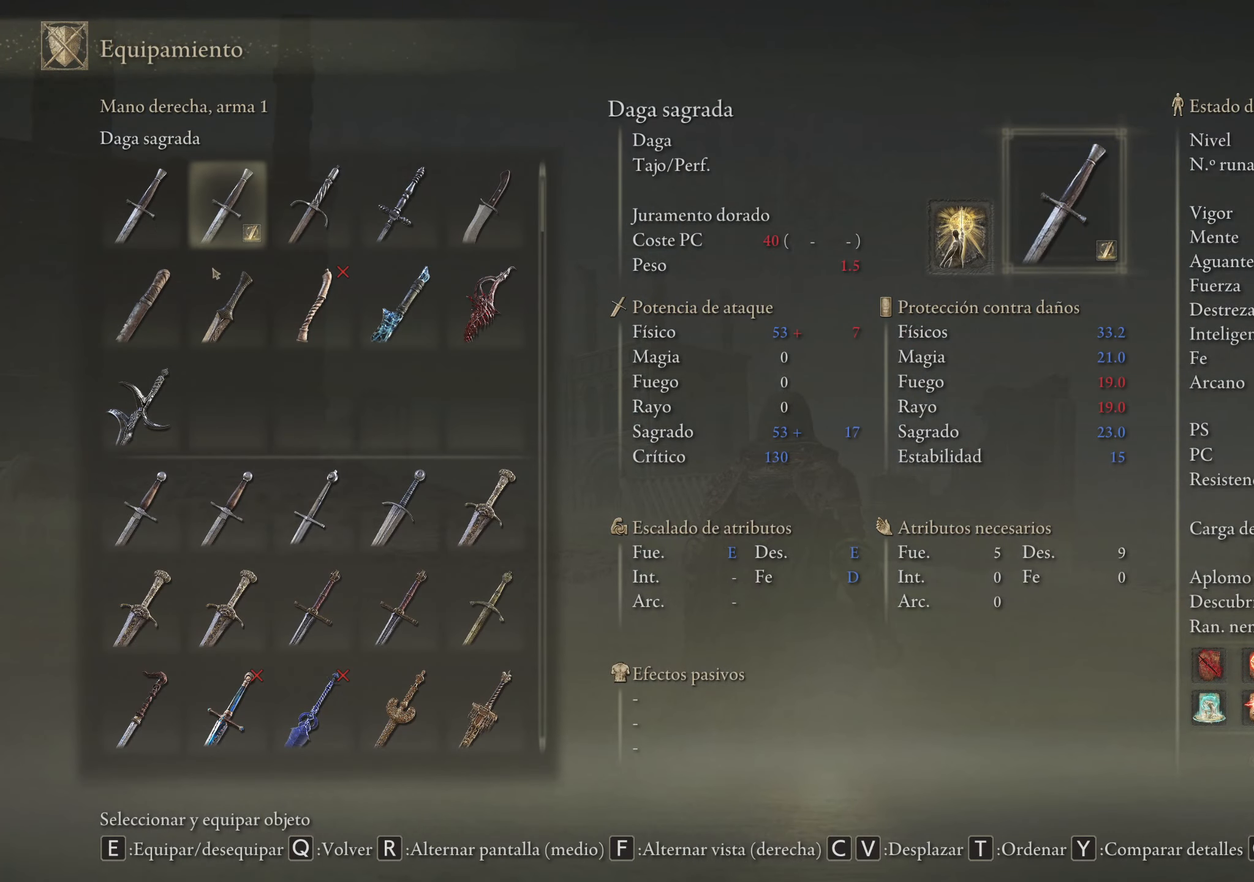
{"keys": [], "mouse": [], "events": [[150, "mouse_wheel", "up"], [334, "mouse_wheel", "down"], [434, "mouse_wheel", "up"]]}
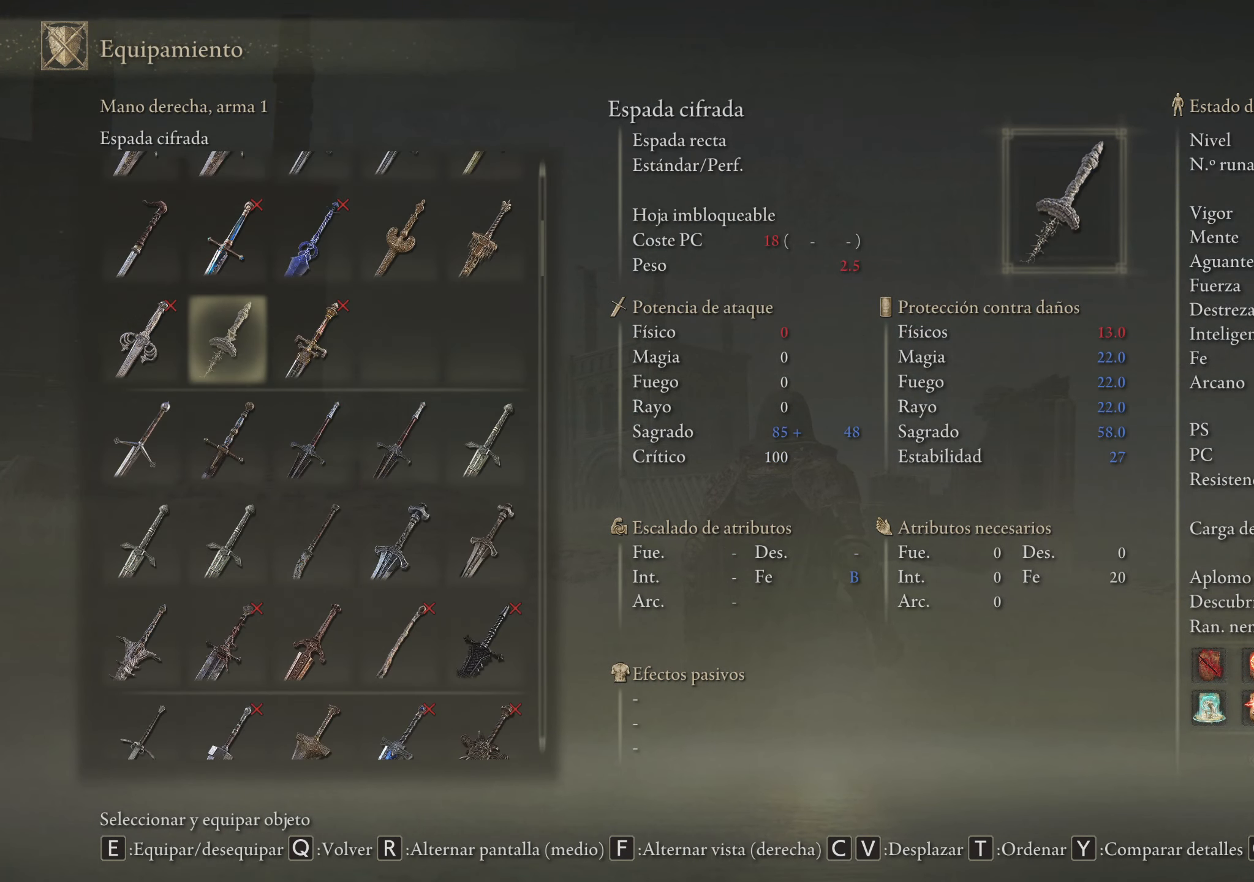
{"keys": [], "mouse": [], "events": [[217, "mouse_wheel", "down"], [267, "mouse_wheel", "up"]]}
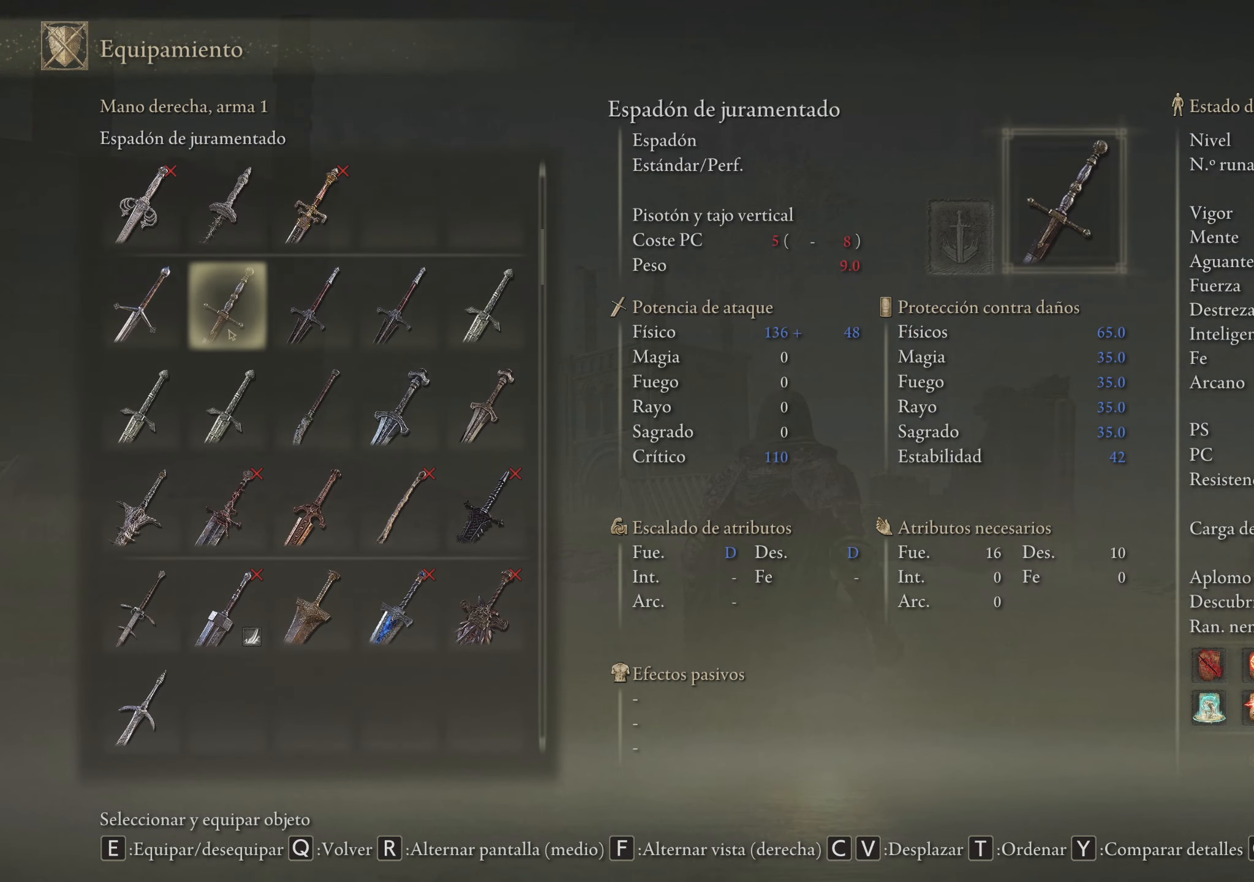
{"keys": [], "mouse": [], "events": [[367, "mouse_wheel", "down"], [467, "mouse_wheel", "up"]]}
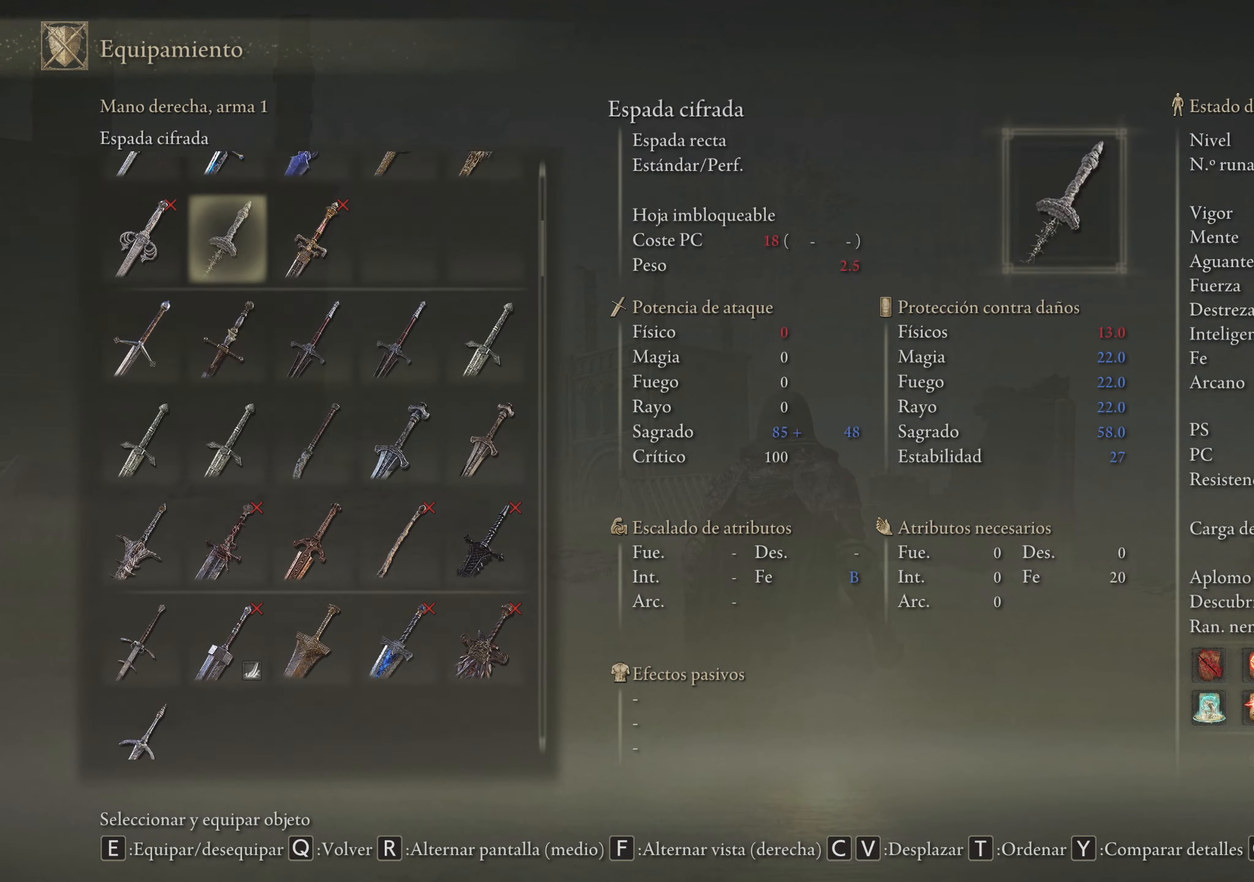
{"keys": [], "mouse": [], "events": [[234, "mouse_wheel", "down"], [284, "mouse_wheel", "up"]]}
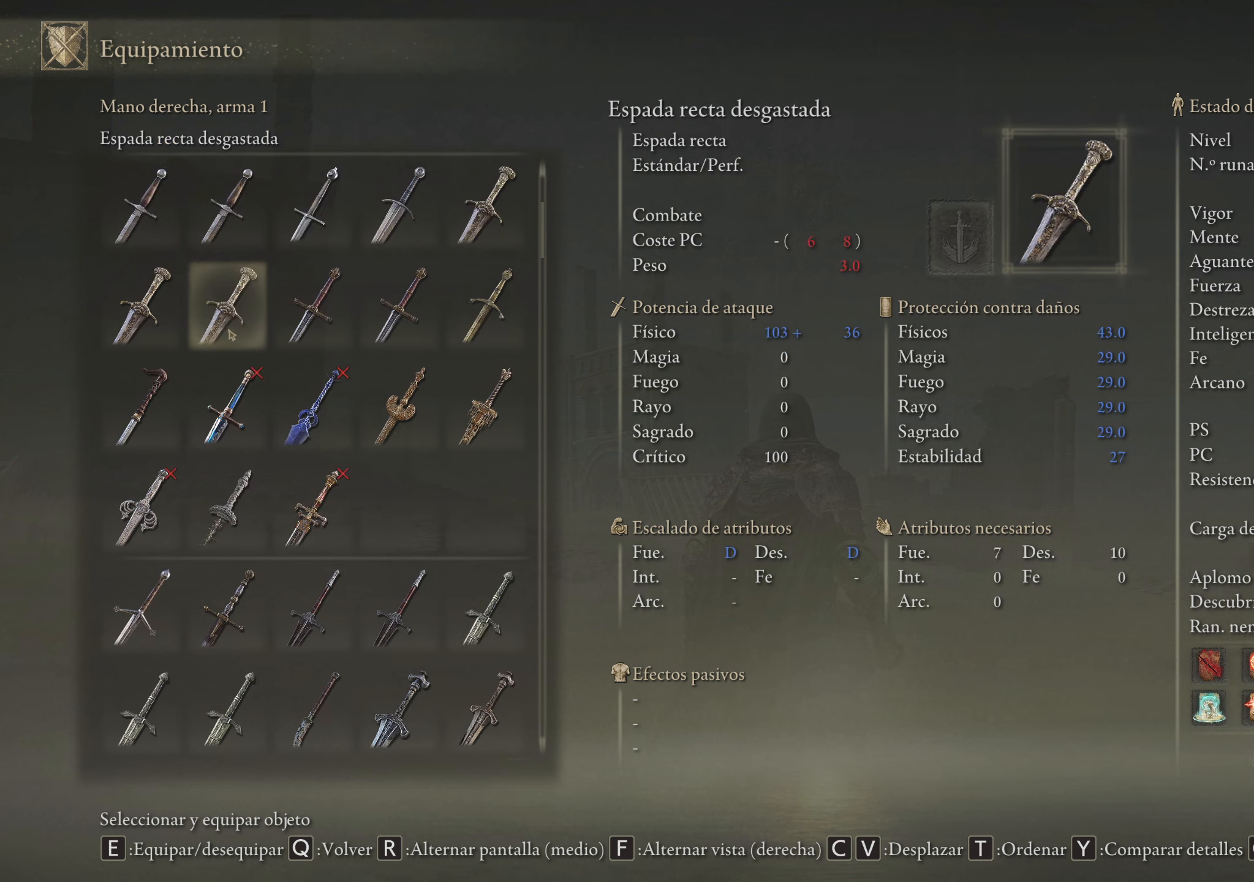
{"keys": [], "mouse": ["wheel"], "events": [[33, "mouse_wheel", "down"], [116, "mouse_wheel", "up"], [350, "mouse_wheel", "down"]]}
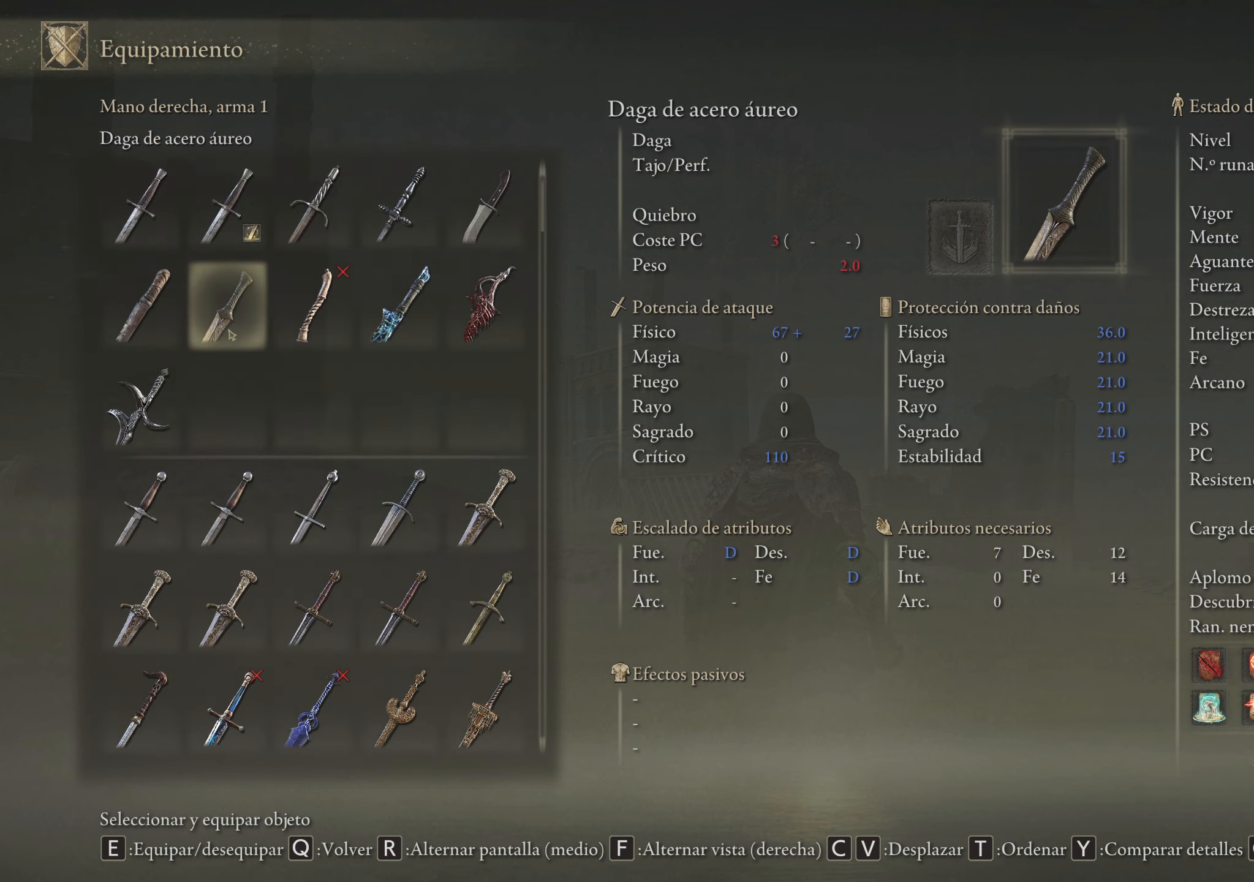
{"keys": [], "mouse": [], "events": [[83, "mouse_wheel", "up"], [283, "mouse_wheel", "down"], [366, "mouse_wheel", "up"]]}